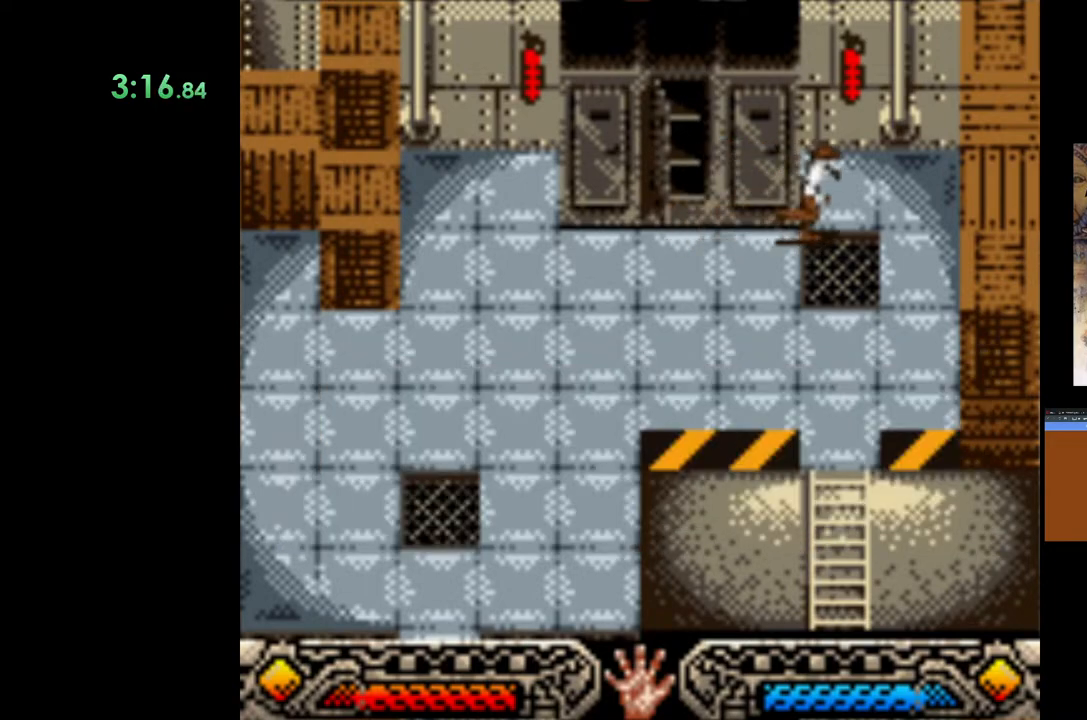
Gameplay with a controller (Xbox layout); each line is a JSON object with the inputs held at the frame after it. "events" lists button and stick changes between this image and that frame as [ms after this image, input, new state], when the widget could be followed in between. Not read: right_stick.
{"buttons": [], "left_stick": "down", "events": [[83, "left_stick", "down"]]}
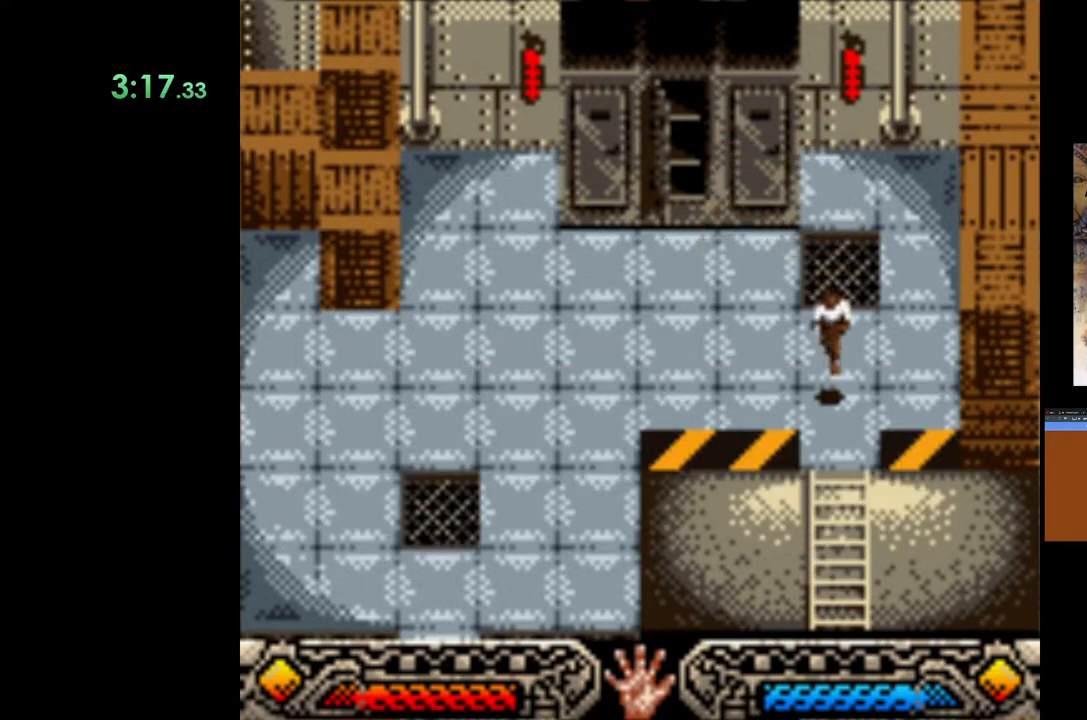
{"buttons": [], "left_stick": "down", "events": []}
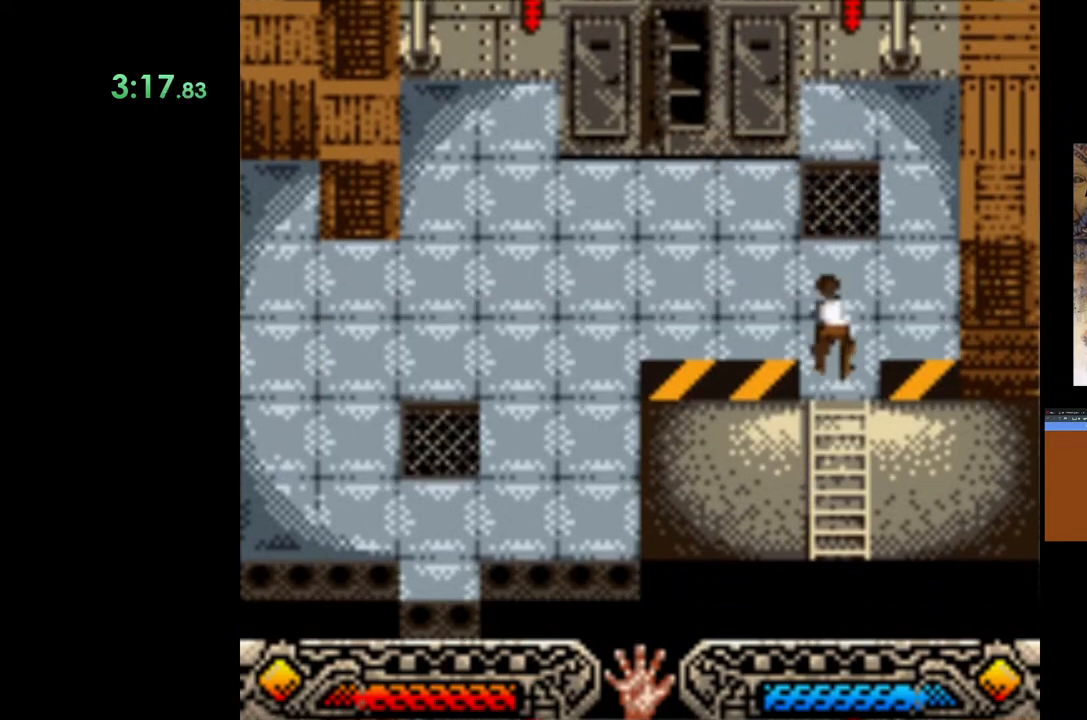
{"buttons": [], "left_stick": "down", "events": []}
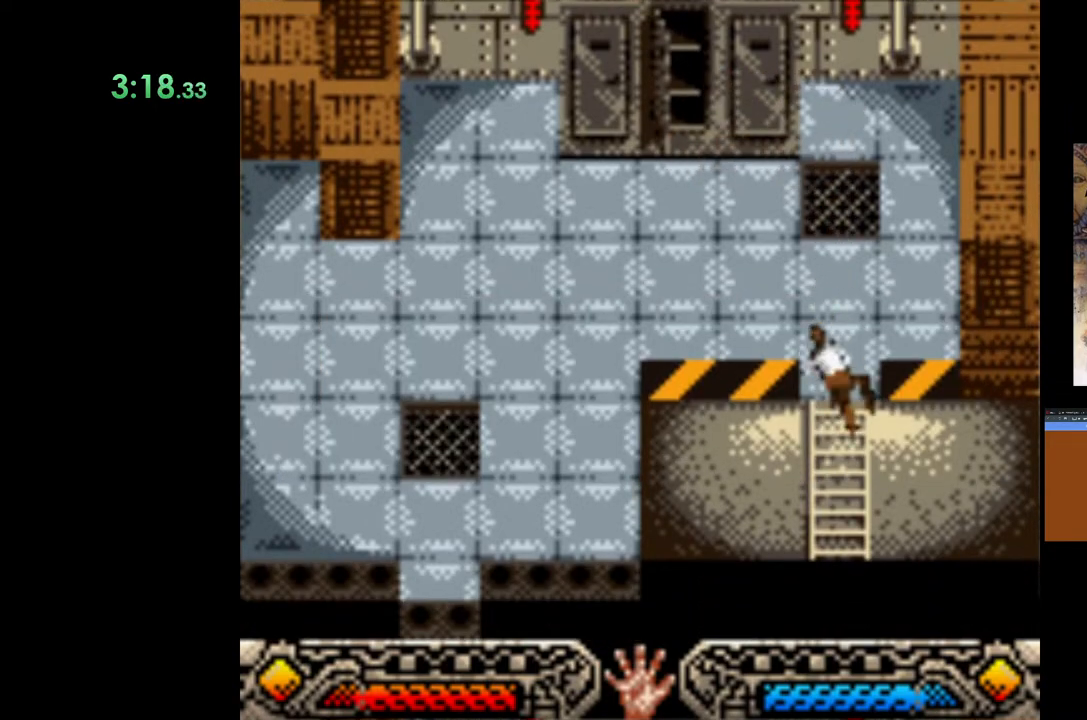
{"buttons": [], "left_stick": "down", "events": []}
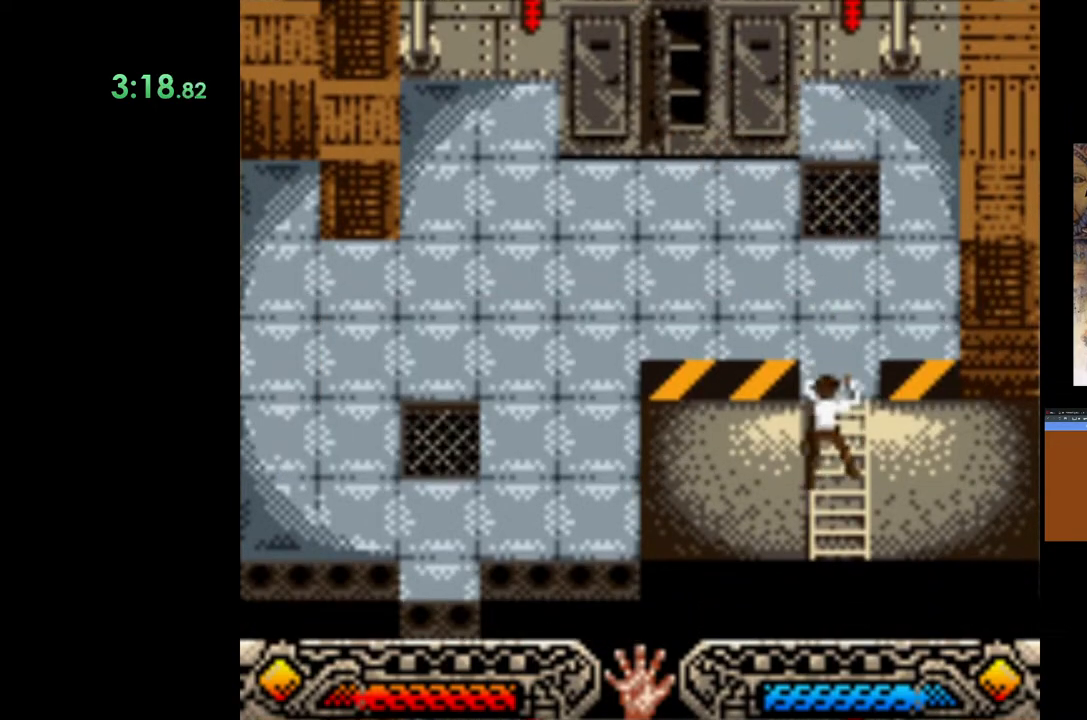
{"buttons": [], "left_stick": "down", "events": []}
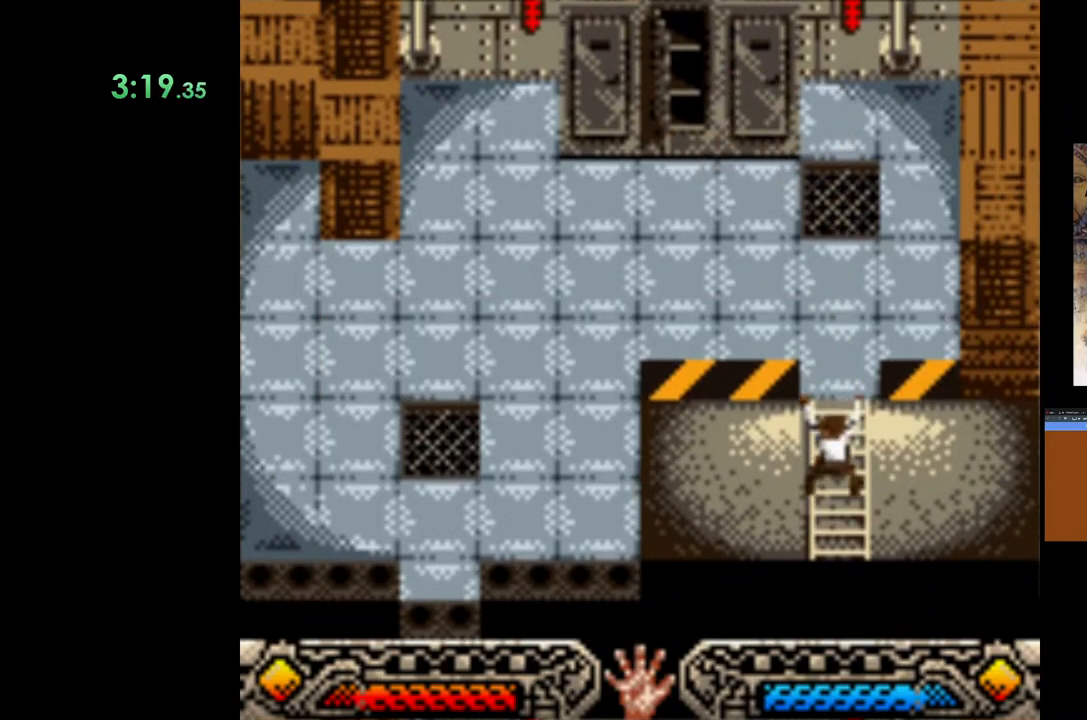
{"buttons": [], "left_stick": "down", "events": []}
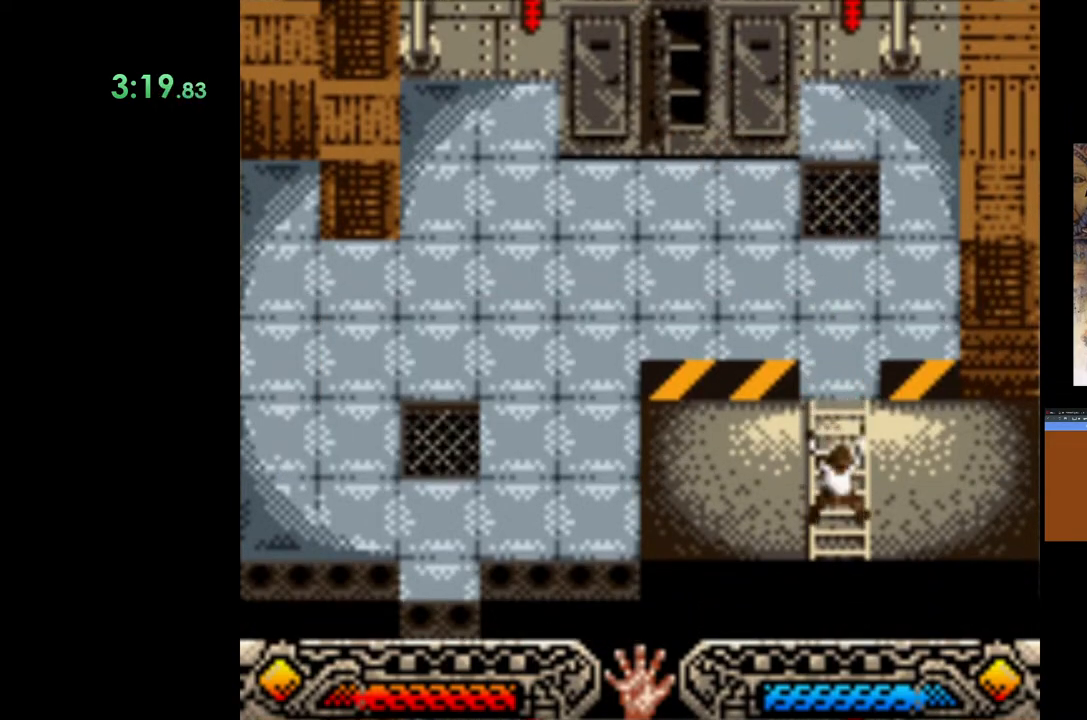
{"buttons": [], "left_stick": "down", "events": []}
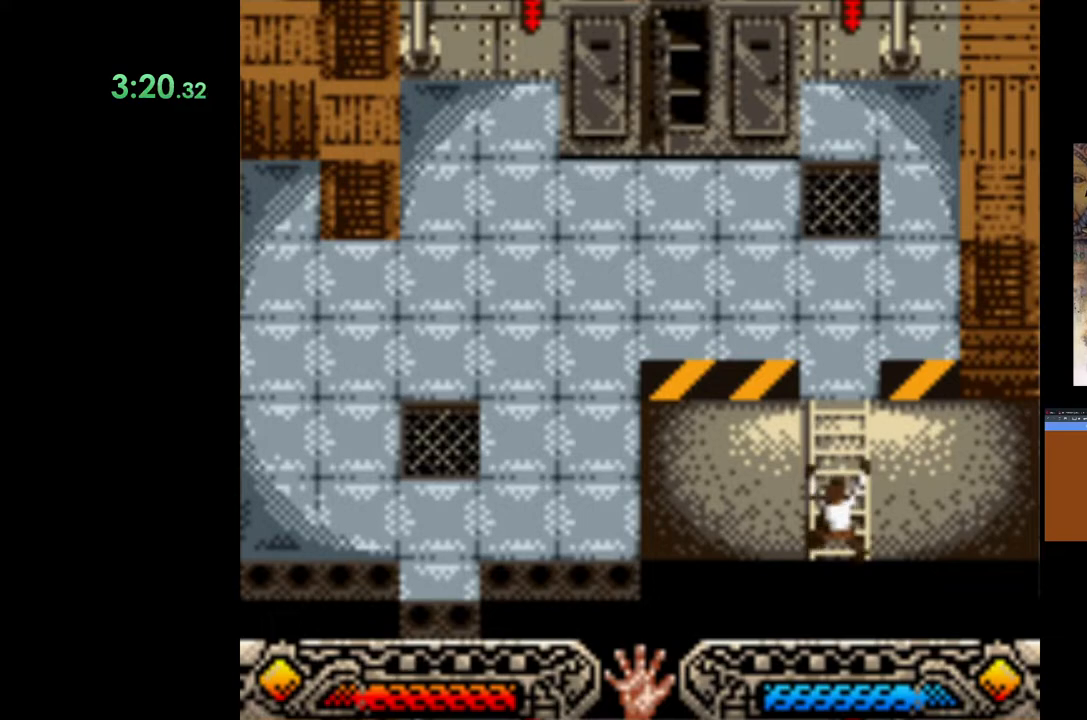
{"buttons": [], "left_stick": "down", "events": []}
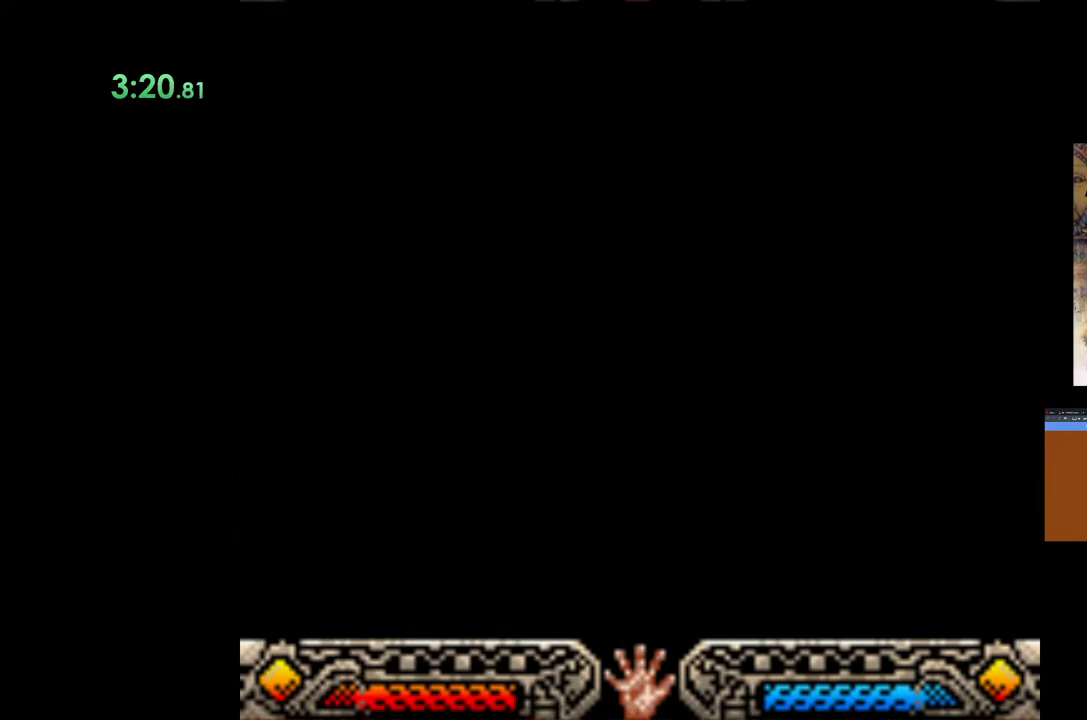
{"buttons": [], "left_stick": "down", "events": []}
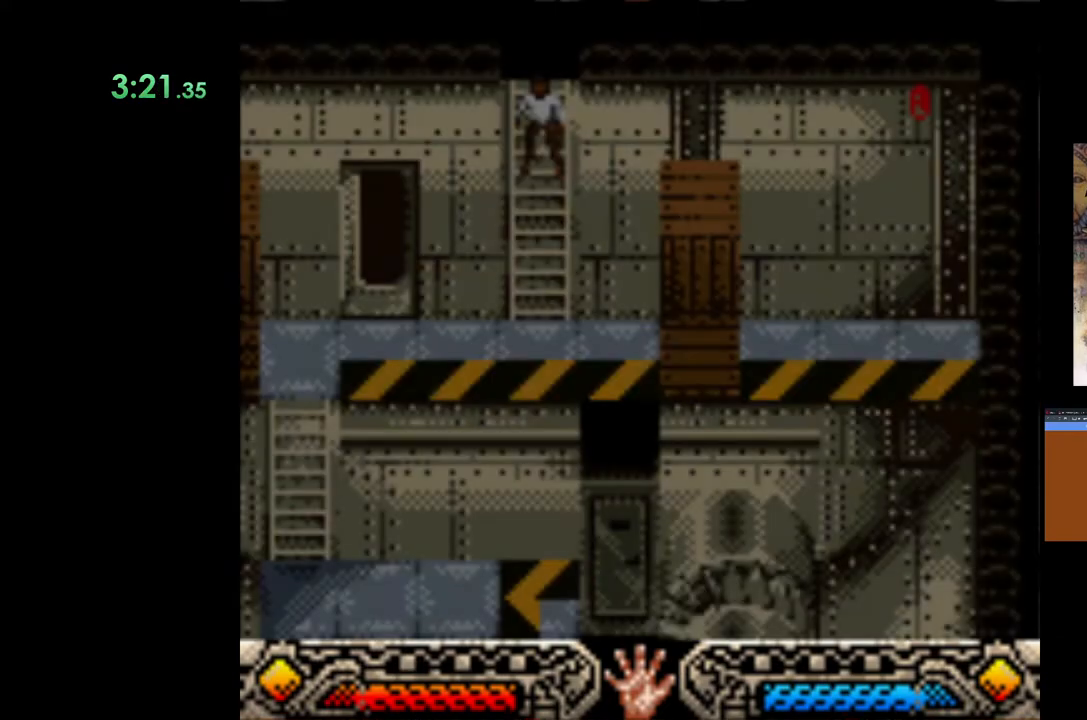
{"buttons": [], "left_stick": "down", "events": []}
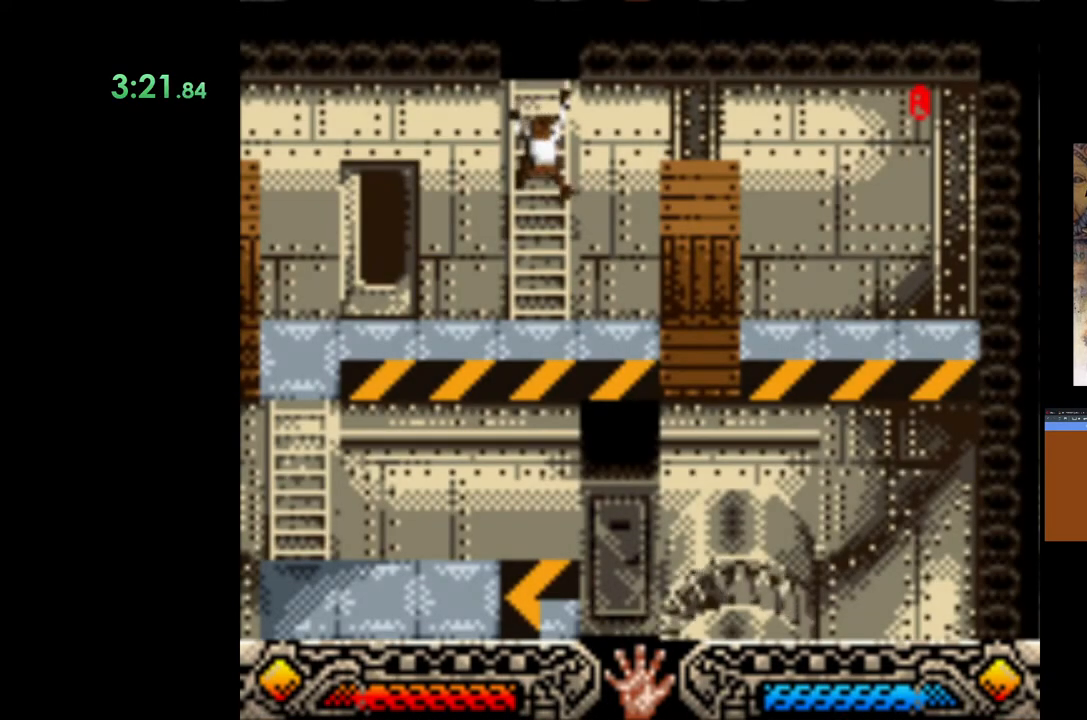
{"buttons": [], "left_stick": "down-right", "events": [[17, "left_stick", "down-right"]]}
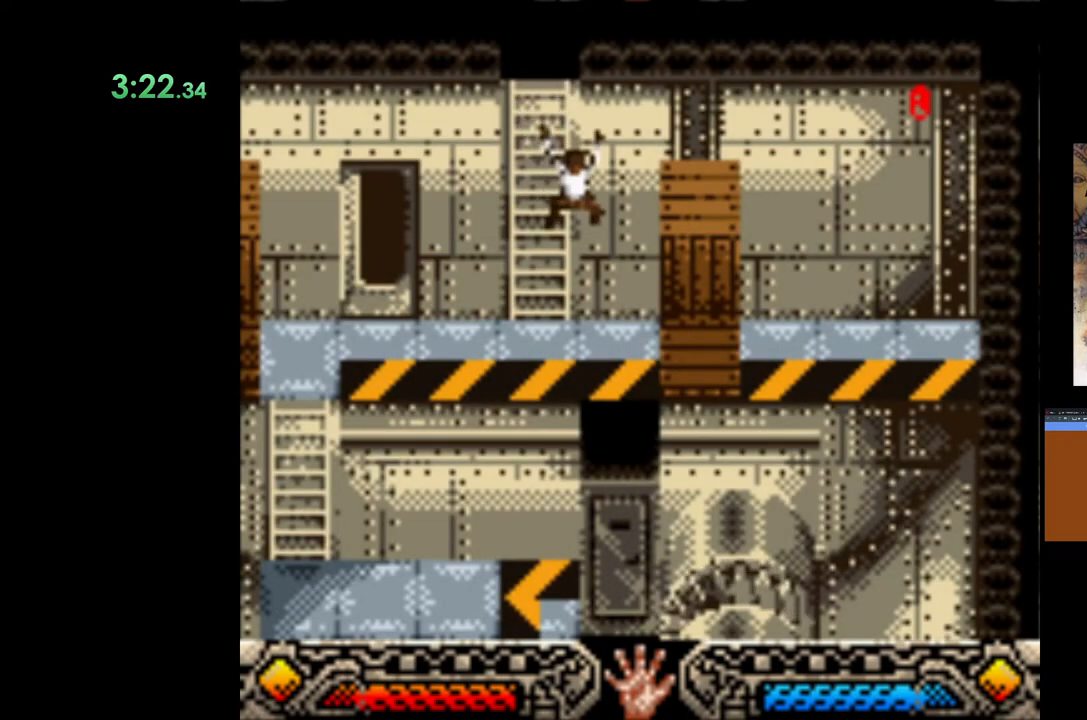
{"buttons": [], "left_stick": "down-right", "events": [[183, "left_stick", "down"], [383, "left_stick", "down-right"]]}
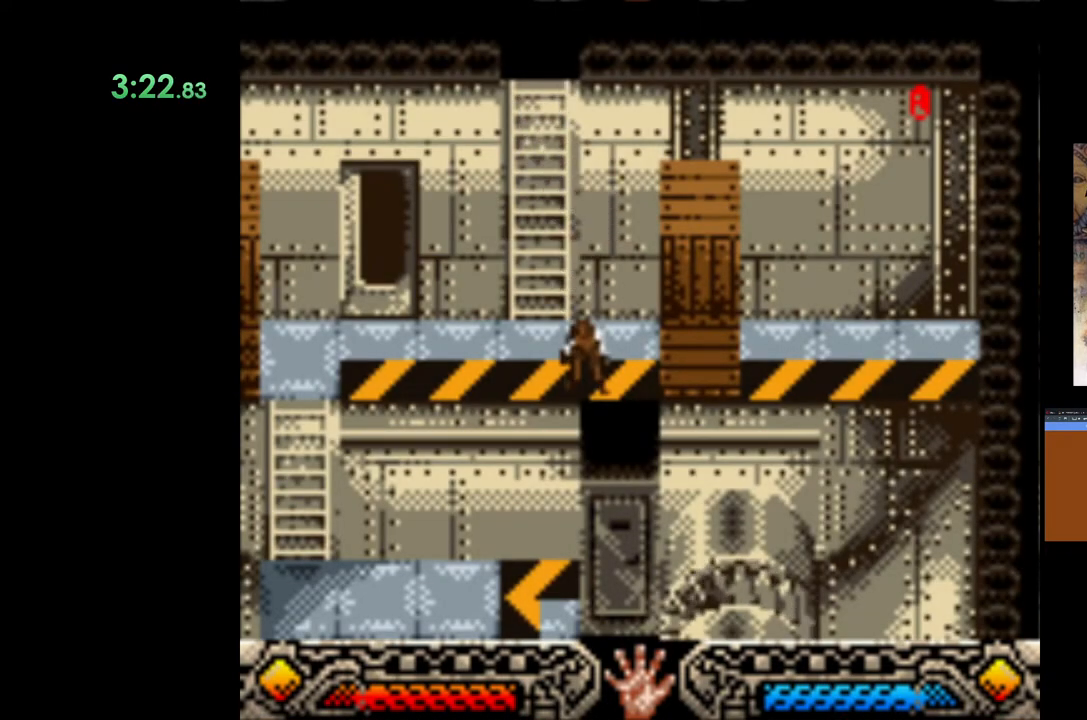
{"buttons": [], "left_stick": "down", "events": [[317, "left_stick", "down"]]}
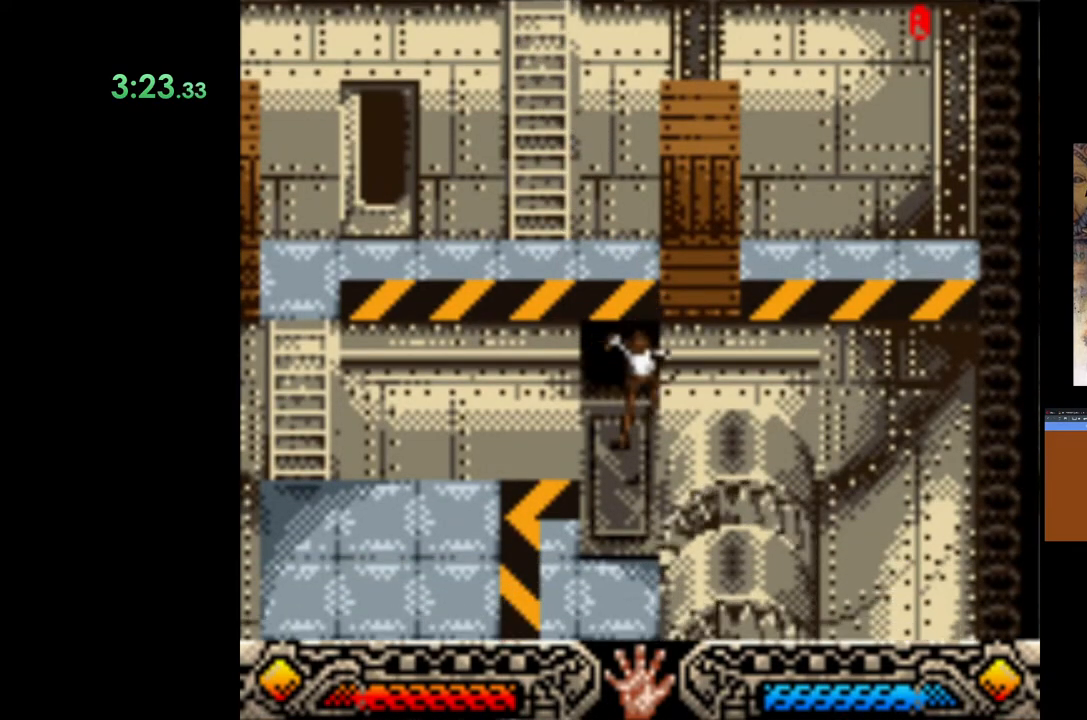
{"buttons": [], "left_stick": "up", "events": [[150, "left_stick", "up"]]}
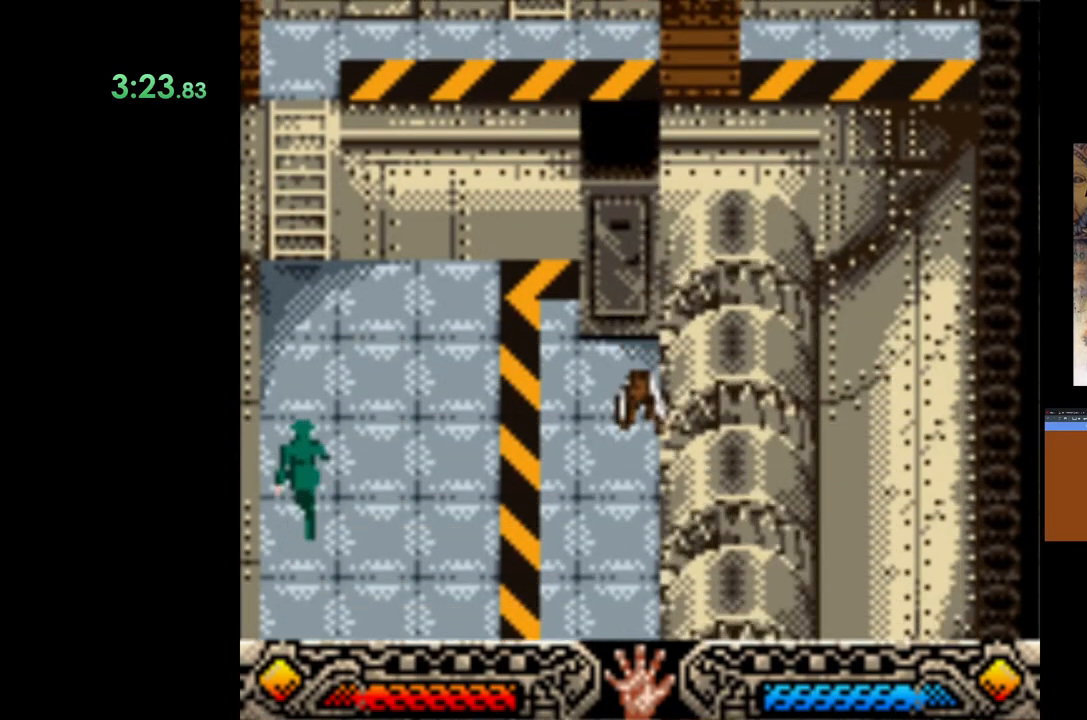
{"buttons": [], "left_stick": "up", "events": []}
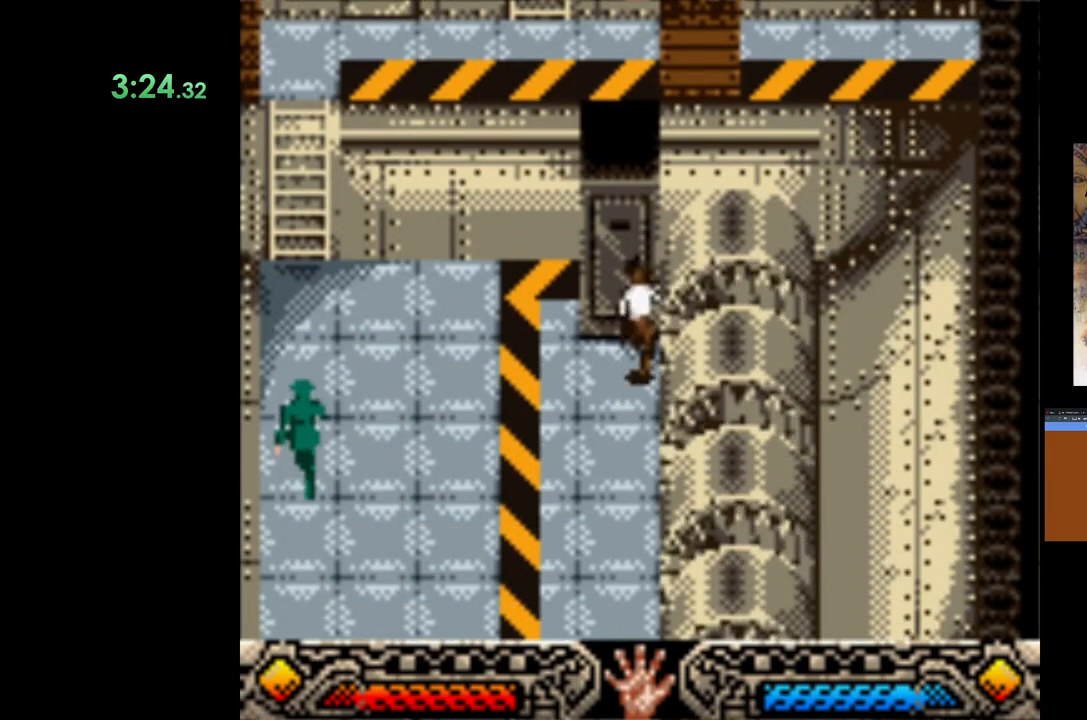
{"buttons": [], "left_stick": "left", "events": [[83, "A", "down"], [267, "A", "up"], [317, "A", "down"], [333, "left_stick", "left"], [483, "A", "up"]]}
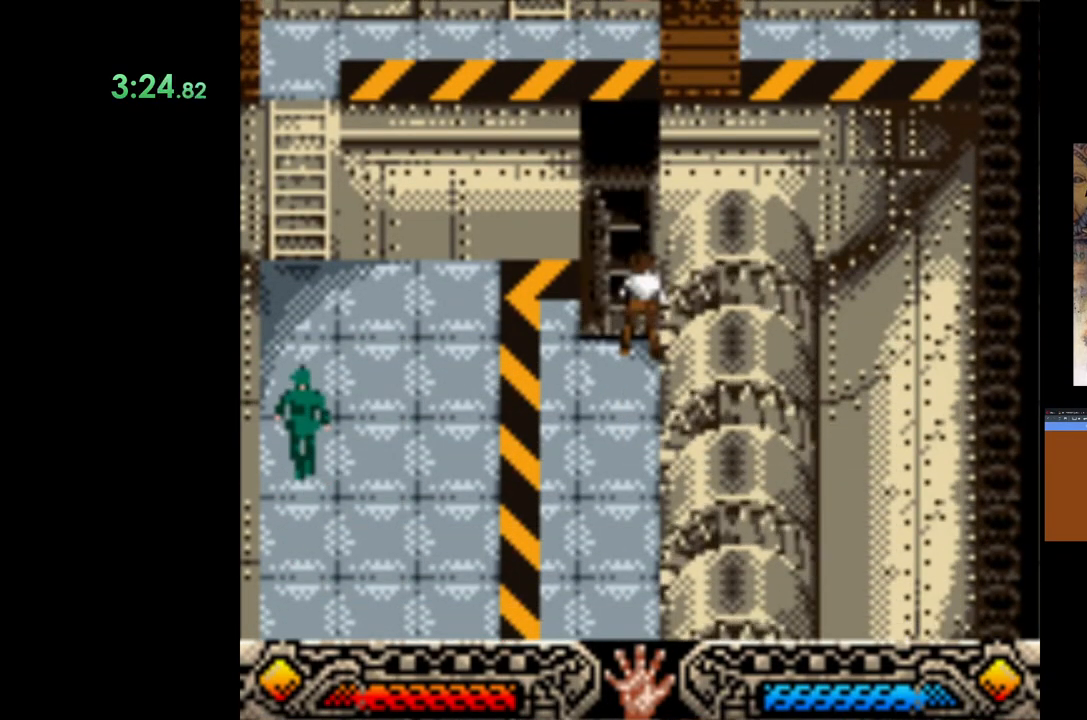
{"buttons": ["A"], "left_stick": "left", "events": [[50, "A", "down"], [183, "A", "up"], [267, "A", "down"], [417, "A", "up"], [500, "A", "down"]]}
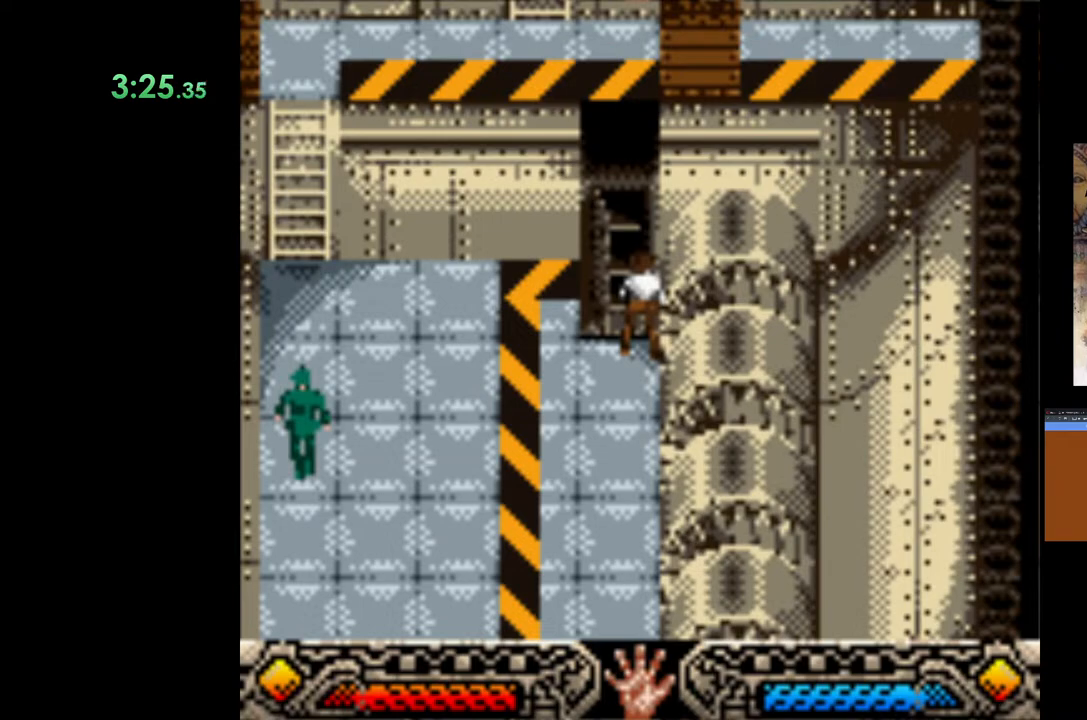
{"buttons": [], "left_stick": "left", "events": [[117, "A", "up"], [167, "A", "down"], [267, "A", "up"], [350, "A", "down"], [467, "A", "up"]]}
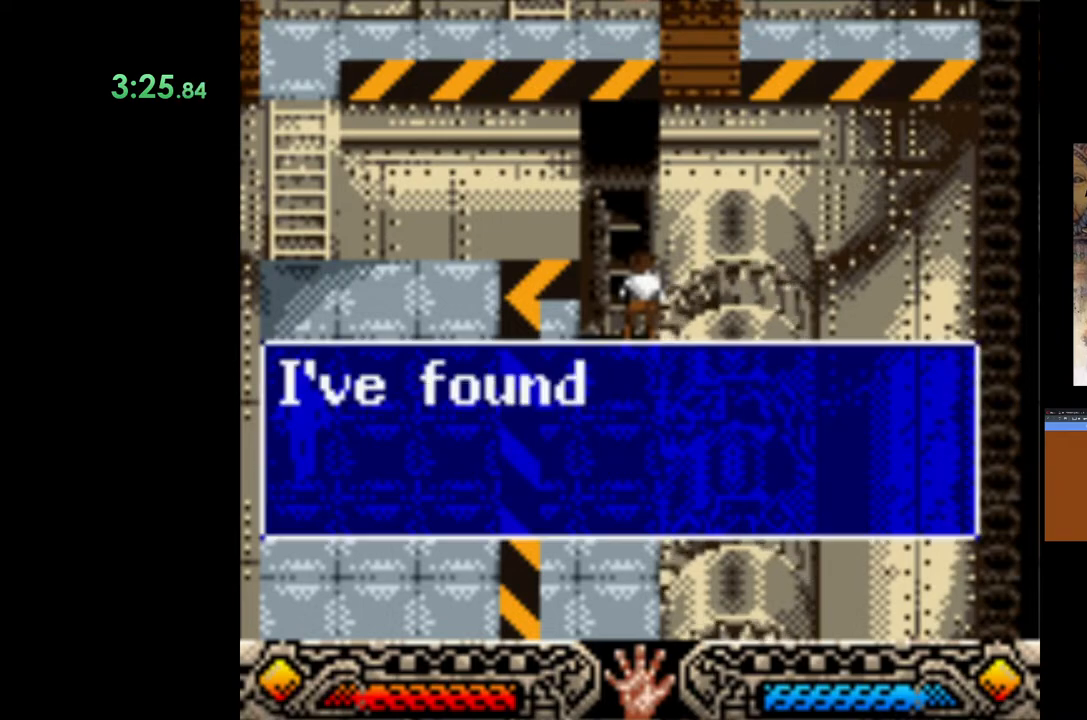
{"buttons": [], "left_stick": "left", "events": [[33, "A", "down"], [150, "A", "up"], [217, "A", "down"], [317, "A", "up"], [400, "A", "down"], [483, "A", "up"]]}
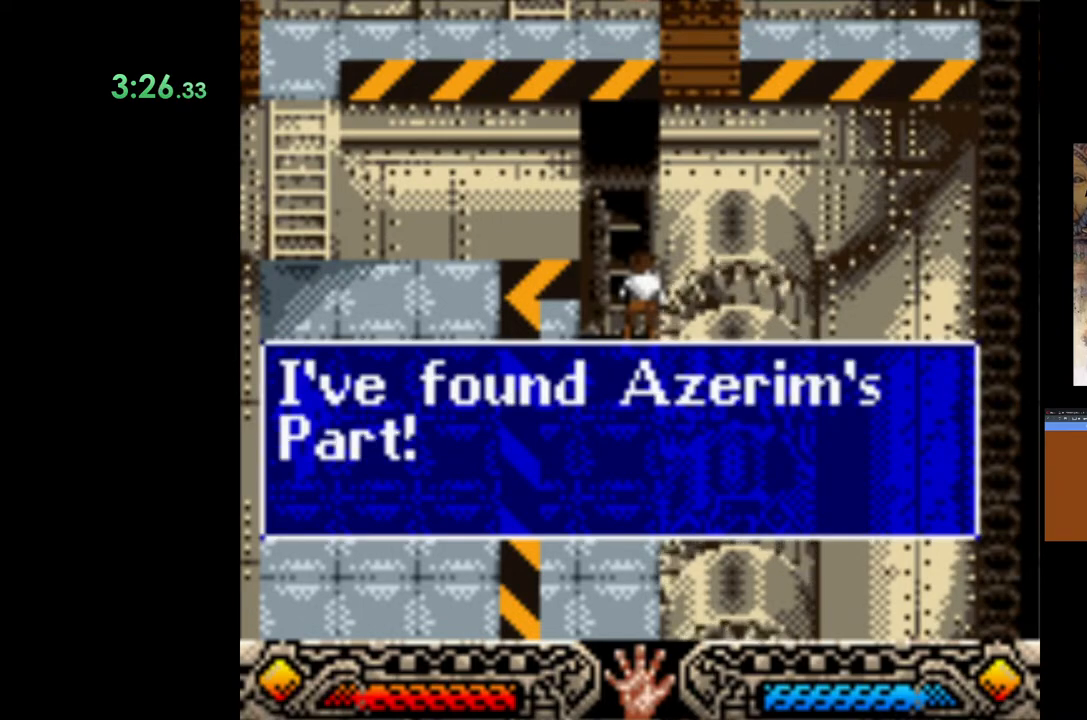
{"buttons": [], "left_stick": "up-left", "events": [[50, "A", "down"], [183, "A", "up"], [233, "A", "down"], [233, "left_stick", "up-left"], [350, "A", "up"]]}
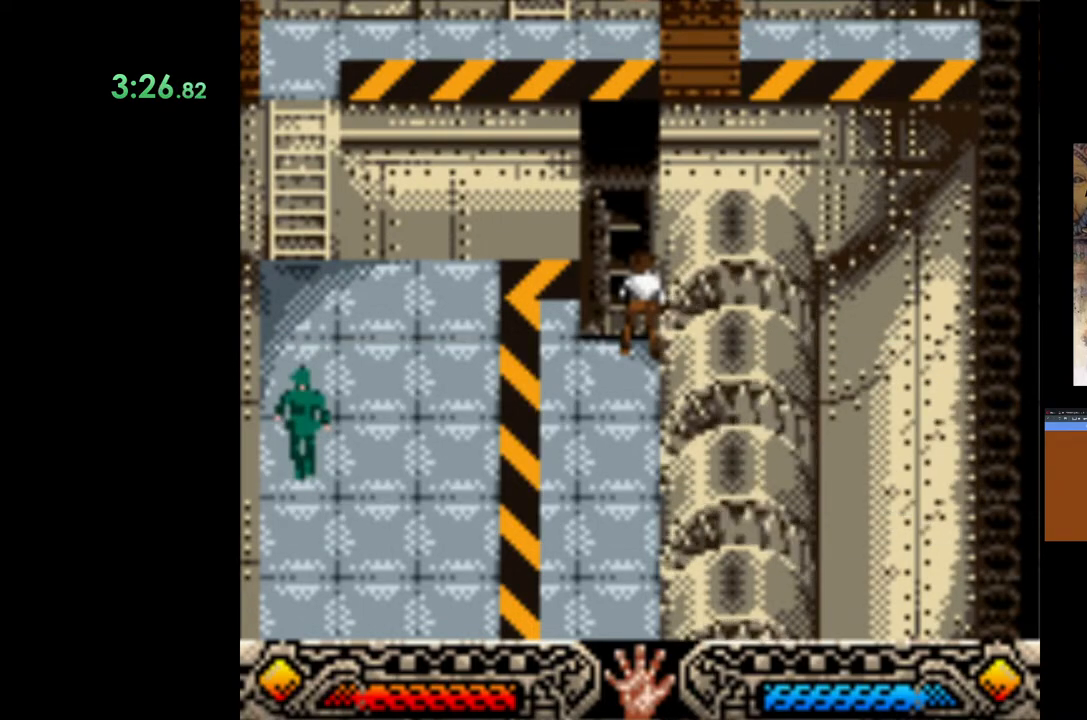
{"buttons": ["A"], "left_stick": "up-left", "events": [[300, "A", "down"], [417, "A", "up"], [500, "A", "down"]]}
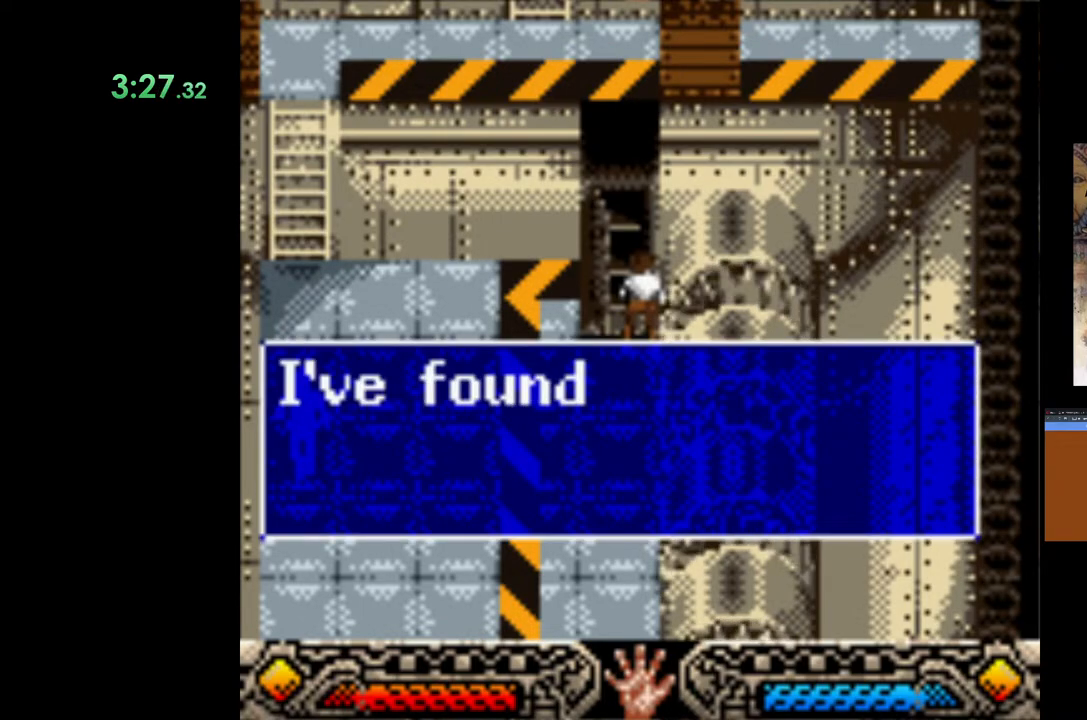
{"buttons": [], "left_stick": "up-left", "events": [[133, "A", "up"], [183, "A", "down"], [317, "A", "up"], [383, "A", "down"], [500, "A", "up"]]}
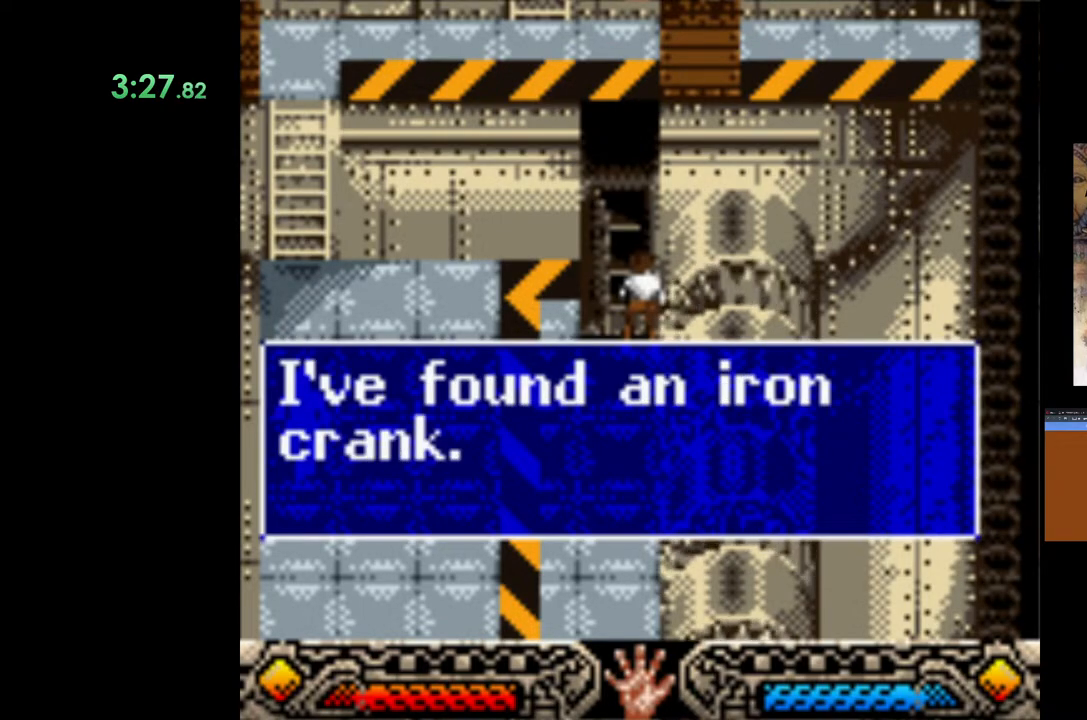
{"buttons": ["A"], "left_stick": "up-left", "events": [[50, "A", "down"], [150, "A", "up"], [233, "A", "down"], [367, "A", "up"], [417, "A", "down"]]}
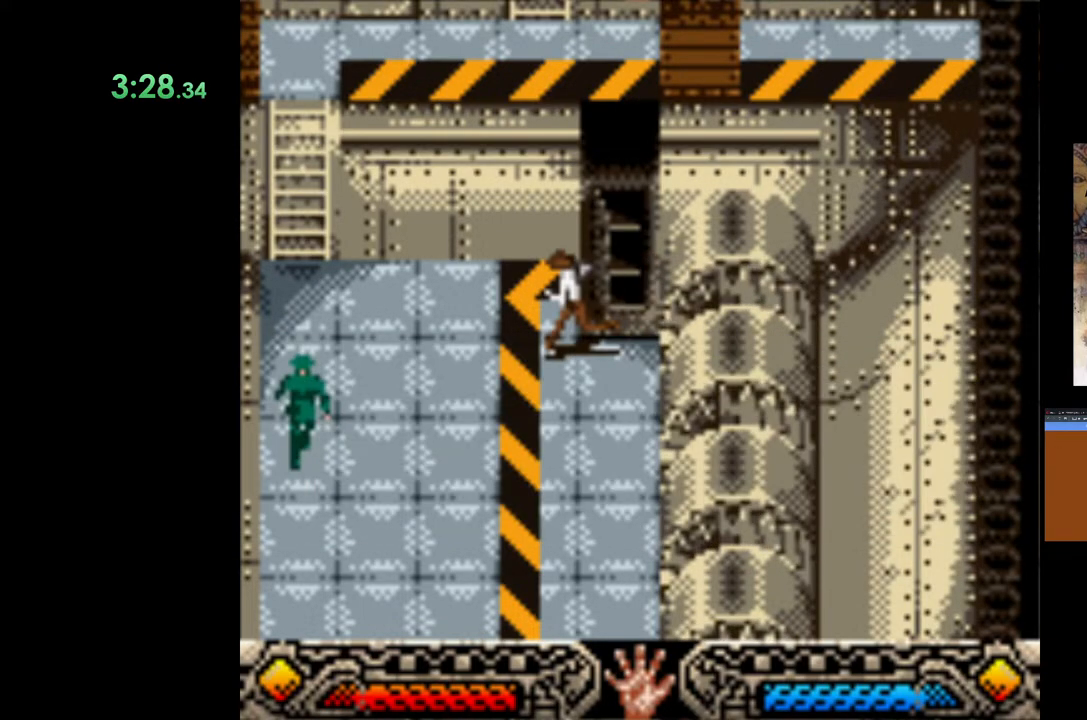
{"buttons": ["B"], "left_stick": "up-left", "events": [[33, "A", "up"], [433, "B", "down"]]}
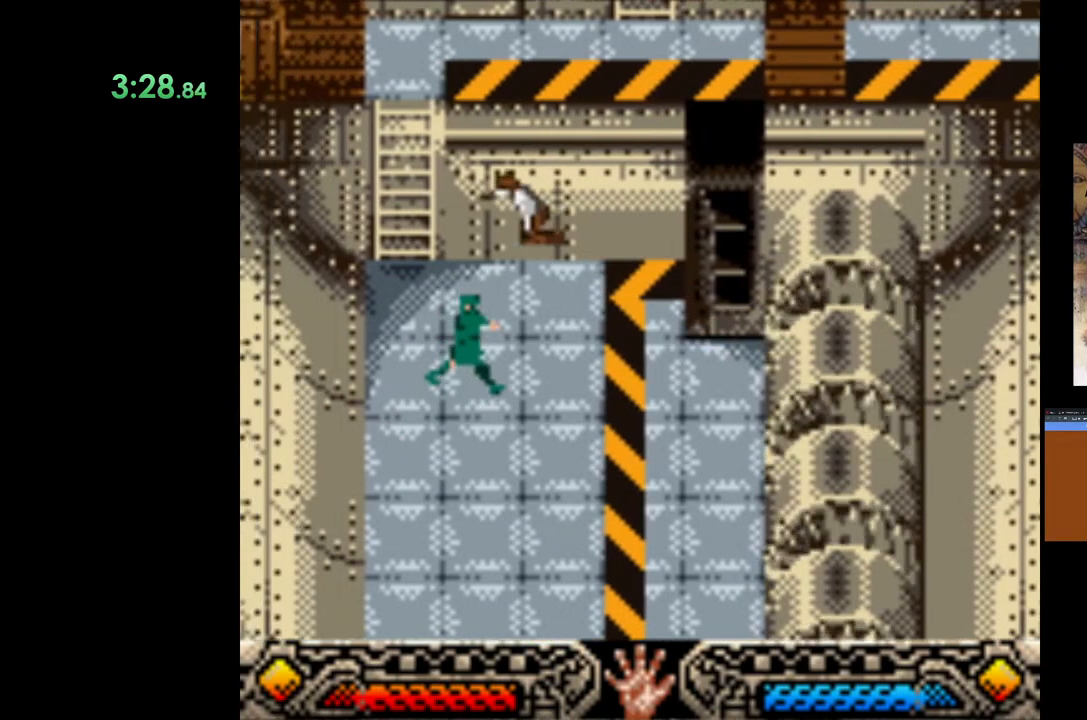
{"buttons": [], "left_stick": "up", "events": [[233, "B", "up"], [333, "left_stick", "up"]]}
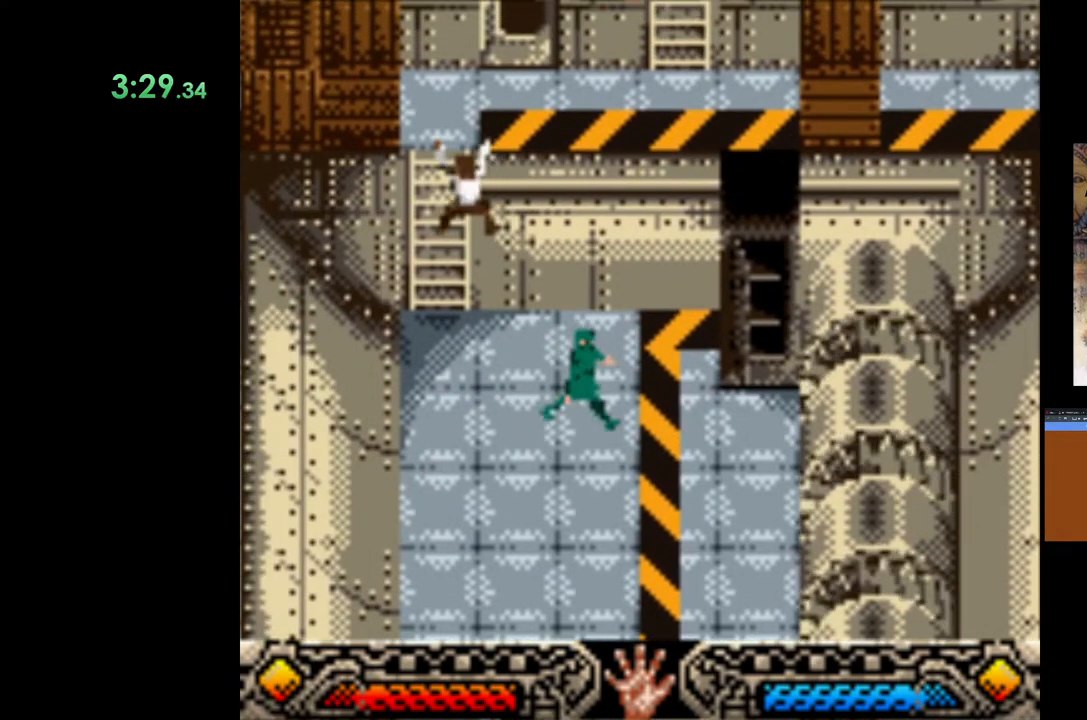
{"buttons": [], "left_stick": "up-right", "events": [[400, "left_stick", "up-right"]]}
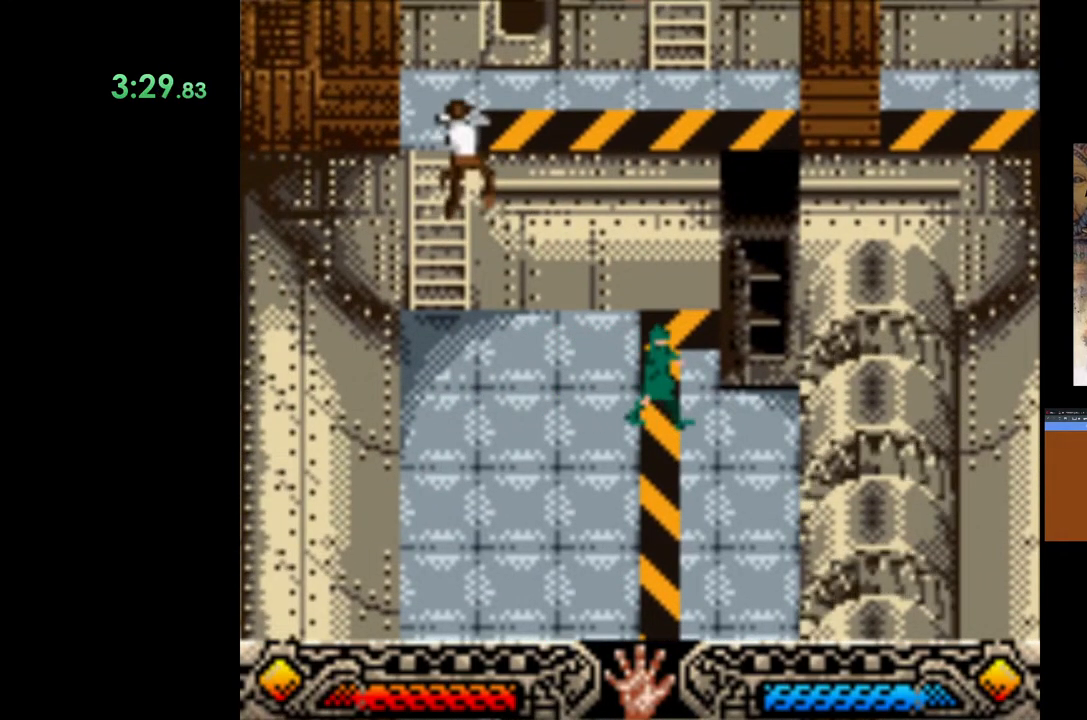
{"buttons": [], "left_stick": "right", "events": [[167, "left_stick", "right"]]}
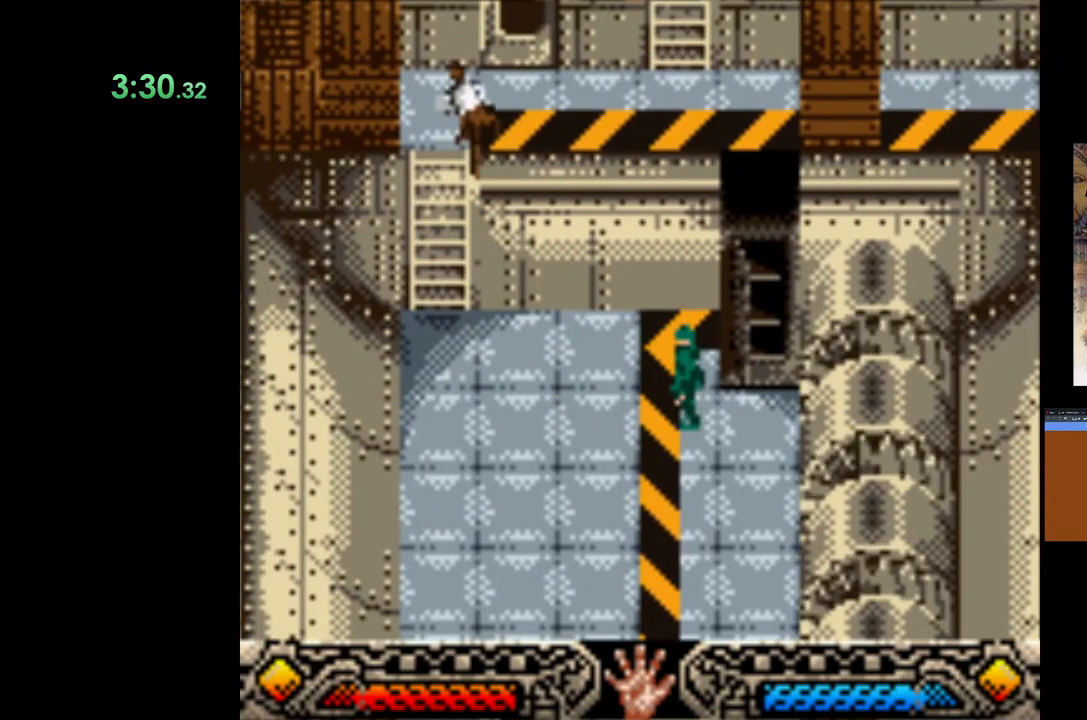
{"buttons": [], "left_stick": "right", "events": []}
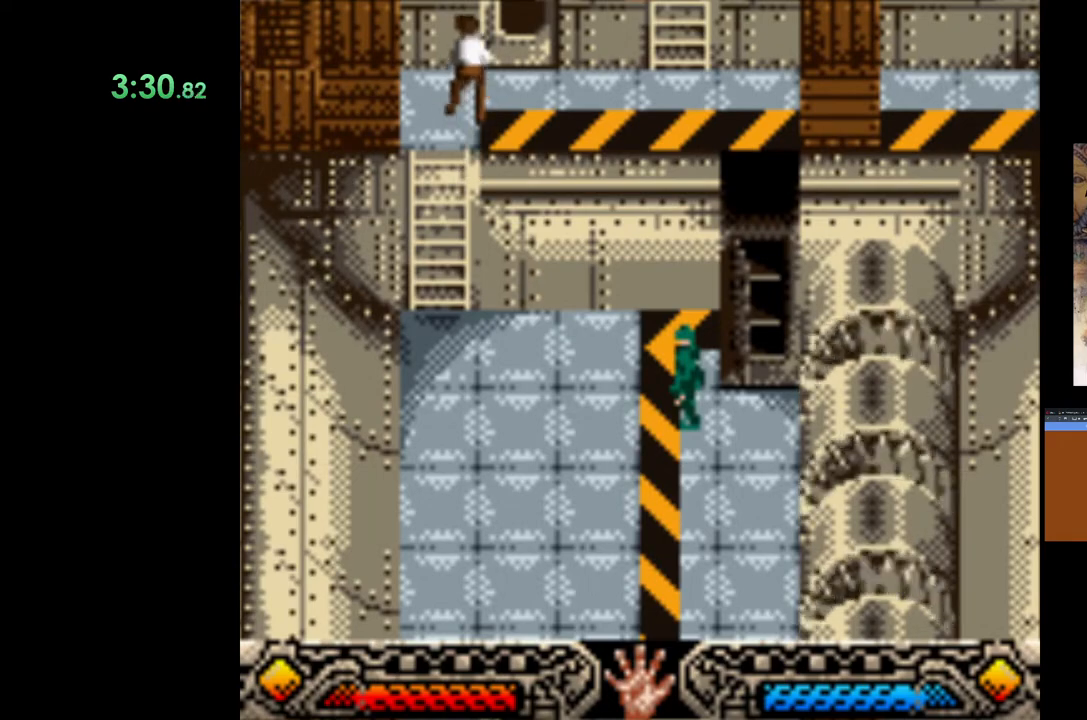
{"buttons": ["B"], "left_stick": "right", "events": [[467, "B", "down"]]}
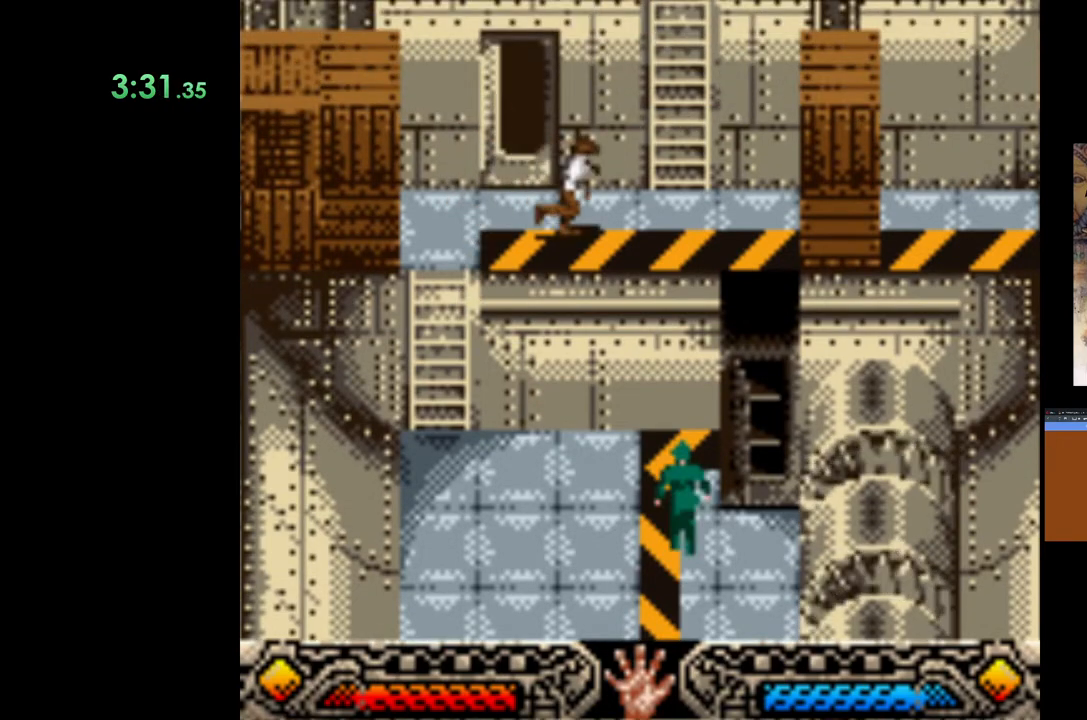
{"buttons": [], "left_stick": "up", "events": [[33, "left_stick", "up-right"], [333, "B", "up"], [433, "left_stick", "up"]]}